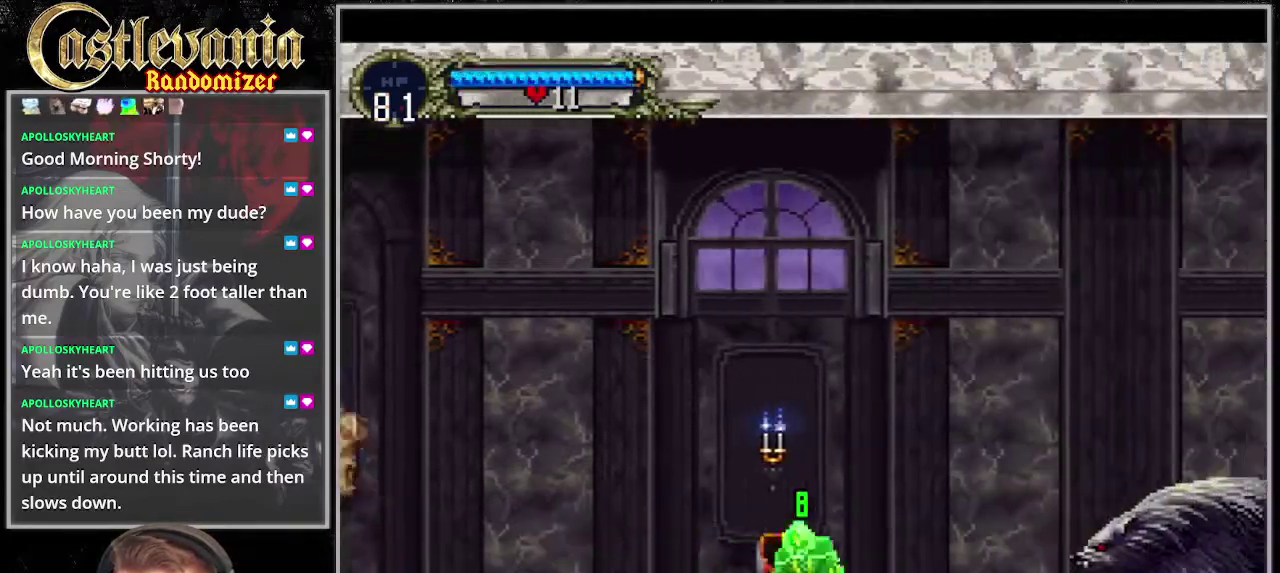
Gameplay with a controller (PlayStation layout); each line is a JSON object with the inputs held at the frame after it. "events" lists button and stick changes between this image and that frame as [ms after this image, input, new state], when the widget could be followed in between. Not read: DPAD_DOWN DPAD_LEFT DPAD_RIGHT L3 R3 SELECT START.
{"buttons": ["SQUARE"], "events": [[68, "CIRCLE", "up"], [68, "TRIANGLE", "down"], [135, "TRIANGLE", "up"], [237, "CROSS", "down"], [304, "CROSS", "up"], [406, "SQUARE", "down"]]}
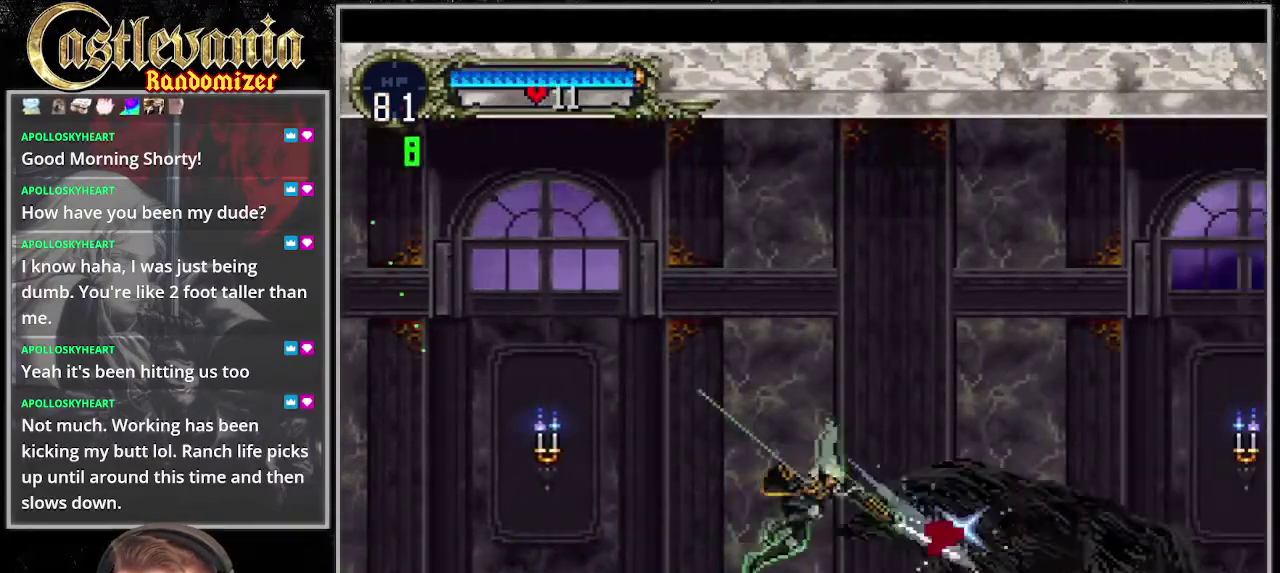
{"buttons": ["TRIANGLE"], "events": [[68, "SQUARE", "up"], [237, "TRIANGLE", "down"], [338, "CIRCLE", "down"], [338, "TRIANGLE", "up"], [440, "CIRCLE", "up"], [440, "TRIANGLE", "down"]]}
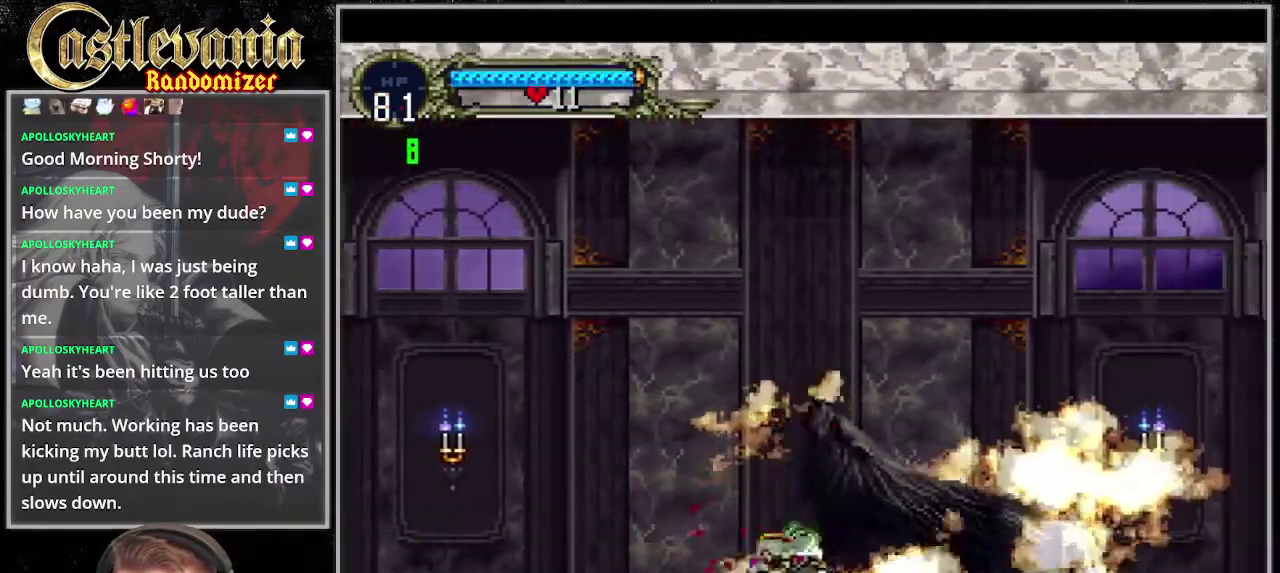
{"buttons": ["TRIANGLE"], "events": [[34, "CIRCLE", "down"], [34, "TRIANGLE", "up"], [102, "CIRCLE", "up"], [102, "TRIANGLE", "down"], [203, "CIRCLE", "down"], [271, "CIRCLE", "up"], [372, "CIRCLE", "down"], [406, "TRIANGLE", "up"], [473, "TRIANGLE", "down"], [507, "CIRCLE", "up"]]}
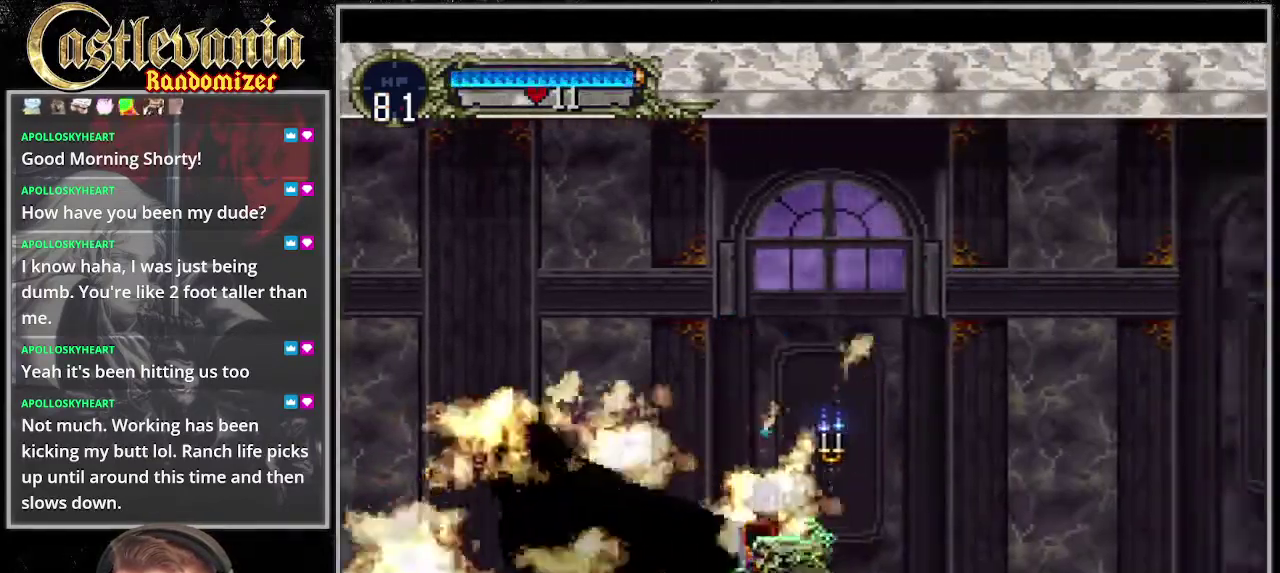
{"buttons": ["CIRCLE"], "events": [[68, "CIRCLE", "down"], [68, "TRIANGLE", "up"], [135, "TRIANGLE", "down"], [169, "CIRCLE", "up"], [271, "CIRCLE", "down"], [271, "TRIANGLE", "up"], [338, "CIRCLE", "up"], [338, "TRIANGLE", "down"], [473, "CIRCLE", "down"], [473, "TRIANGLE", "up"]]}
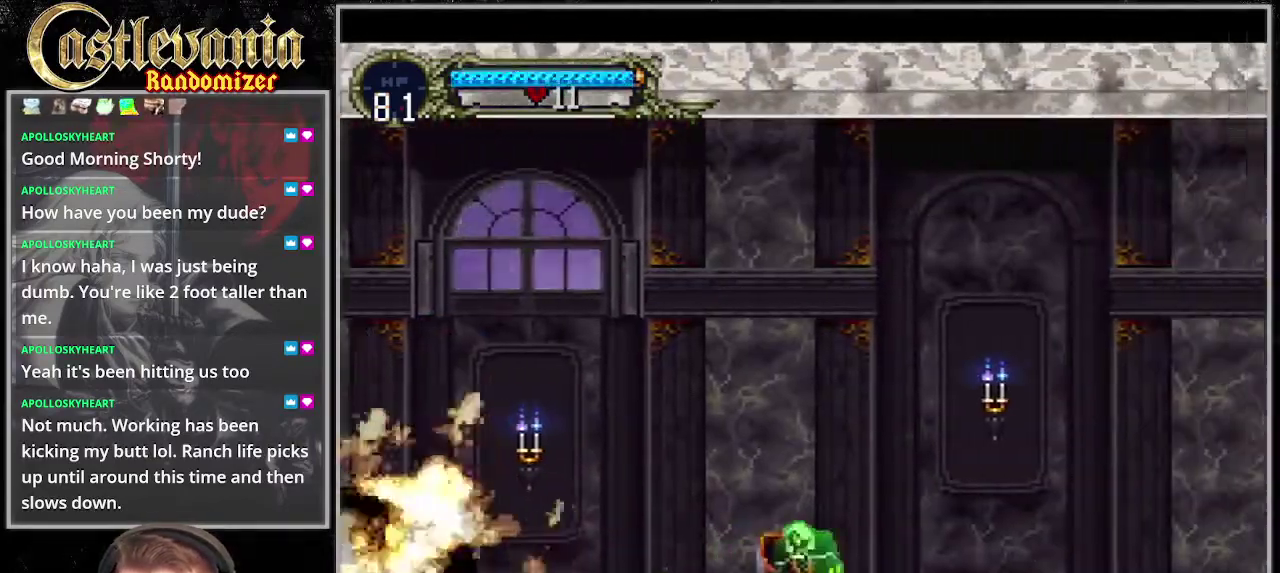
{"buttons": ["CIRCLE", "TRIANGLE"], "events": [[68, "TRIANGLE", "down"], [169, "TRIANGLE", "up"], [237, "CIRCLE", "up"], [270, "TRIANGLE", "down"], [338, "CIRCLE", "down"], [338, "TRIANGLE", "up"], [406, "CIRCLE", "up"], [406, "TRIANGLE", "down"], [507, "CIRCLE", "down"]]}
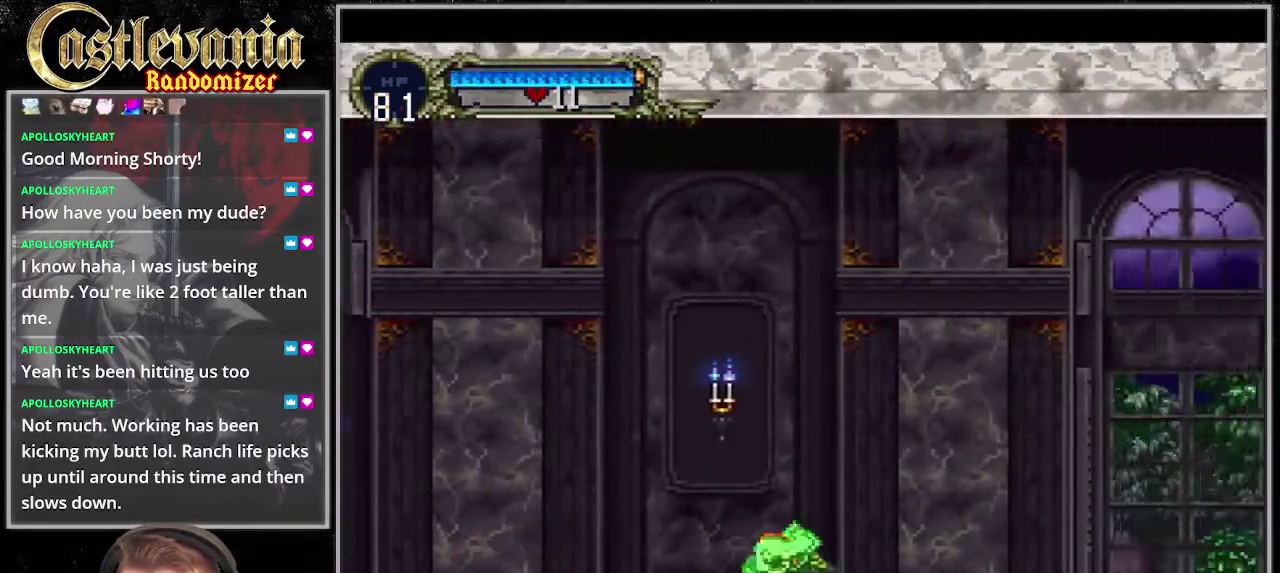
{"buttons": ["CIRCLE"], "events": [[34, "TRIANGLE", "up"], [101, "CIRCLE", "up"], [135, "TRIANGLE", "down"], [237, "TRIANGLE", "up"], [270, "CIRCLE", "down"], [338, "CIRCLE", "up"], [338, "TRIANGLE", "down"], [439, "CIRCLE", "down"], [439, "TRIANGLE", "up"]]}
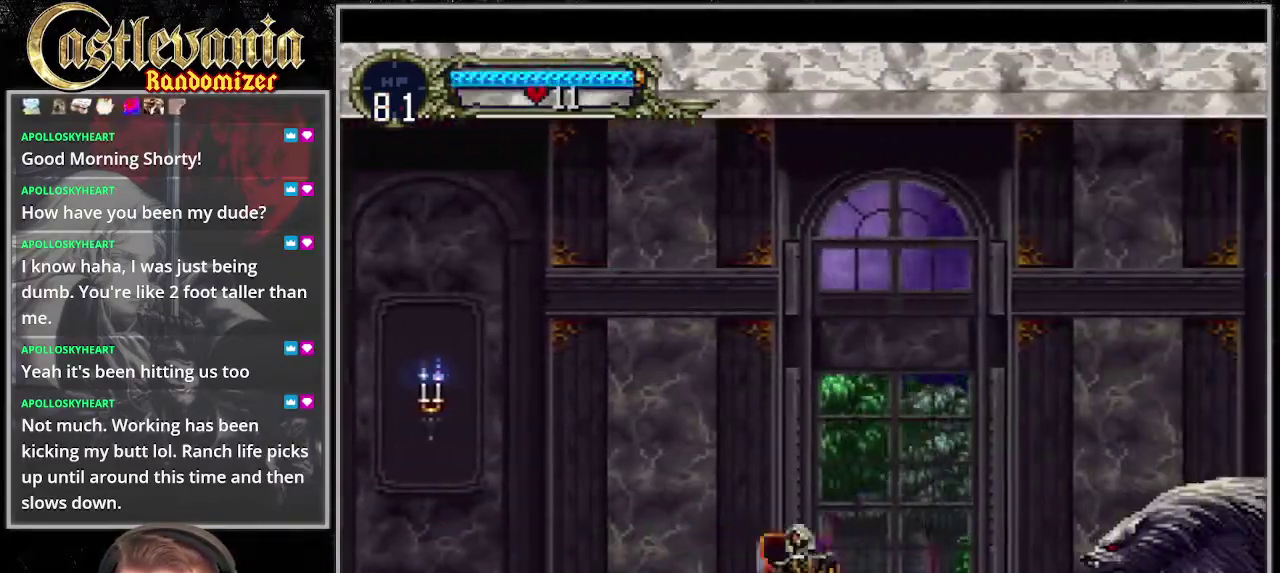
{"buttons": ["SQUARE"], "events": [[34, "CIRCLE", "up"], [34, "TRIANGLE", "down"], [135, "TRIANGLE", "up"], [237, "CROSS", "down"], [338, "CROSS", "up"], [440, "SQUARE", "down"]]}
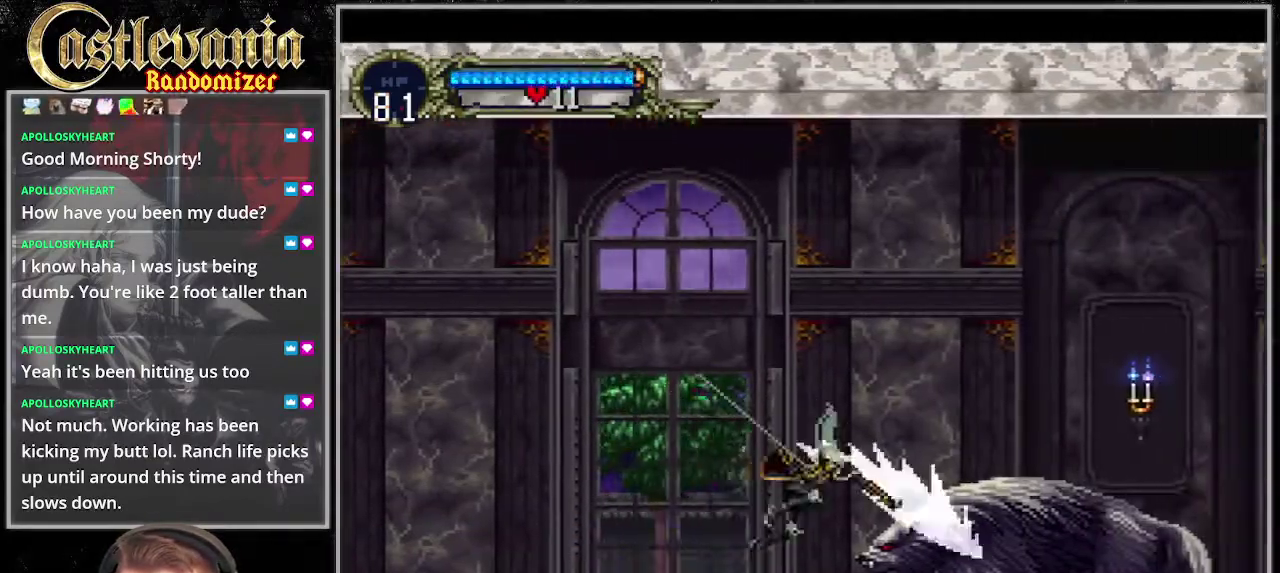
{"buttons": ["TRIANGLE"], "events": [[68, "SQUARE", "up"], [338, "TRIANGLE", "down"], [406, "CIRCLE", "down"], [440, "TRIANGLE", "up"], [507, "CIRCLE", "up"], [507, "TRIANGLE", "down"]]}
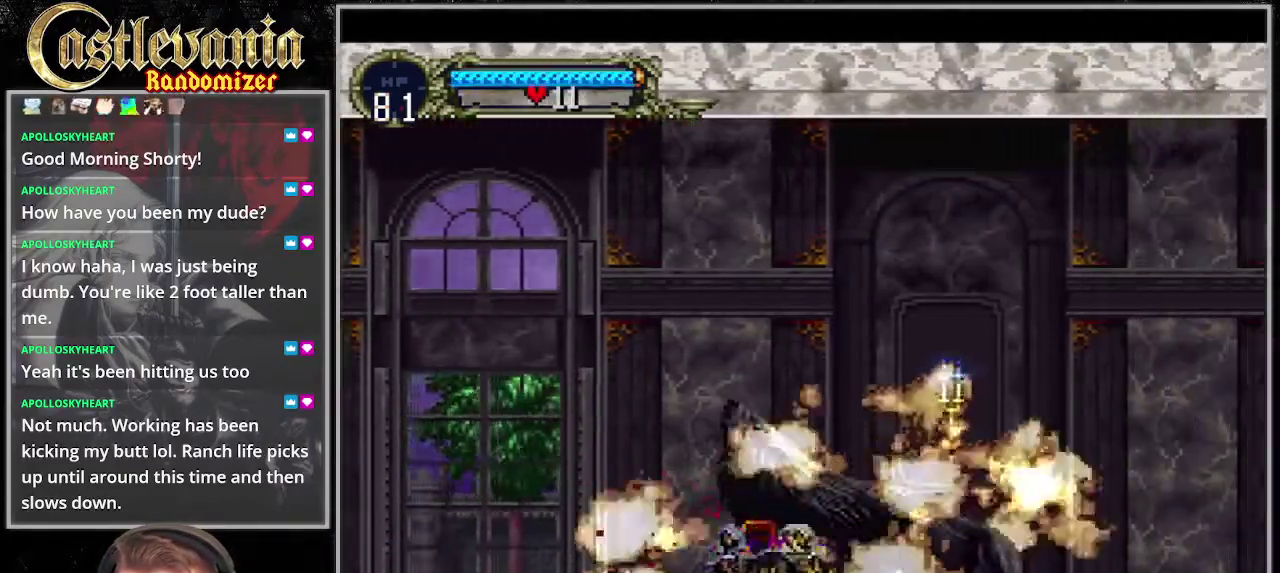
{"buttons": ["CIRCLE"], "events": [[135, "CIRCLE", "down"], [135, "TRIANGLE", "up"], [203, "CIRCLE", "up"], [203, "TRIANGLE", "down"], [338, "CIRCLE", "down"], [338, "TRIANGLE", "up"], [406, "CIRCLE", "up"], [406, "TRIANGLE", "down"], [507, "CIRCLE", "down"], [507, "TRIANGLE", "up"]]}
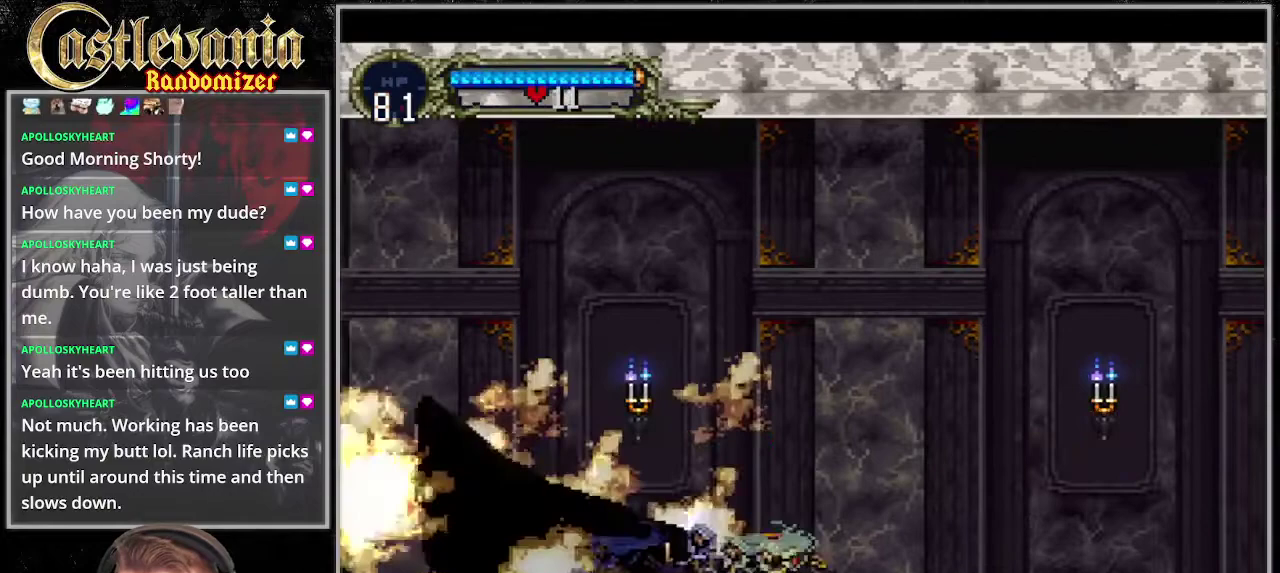
{"buttons": ["CROSS"], "events": [[102, "CIRCLE", "up"], [102, "TRIANGLE", "down"], [203, "TRIANGLE", "up"], [237, "CIRCLE", "down"], [304, "TRIANGLE", "down"], [372, "CIRCLE", "up"], [406, "TRIANGLE", "up"], [507, "CROSS", "down"]]}
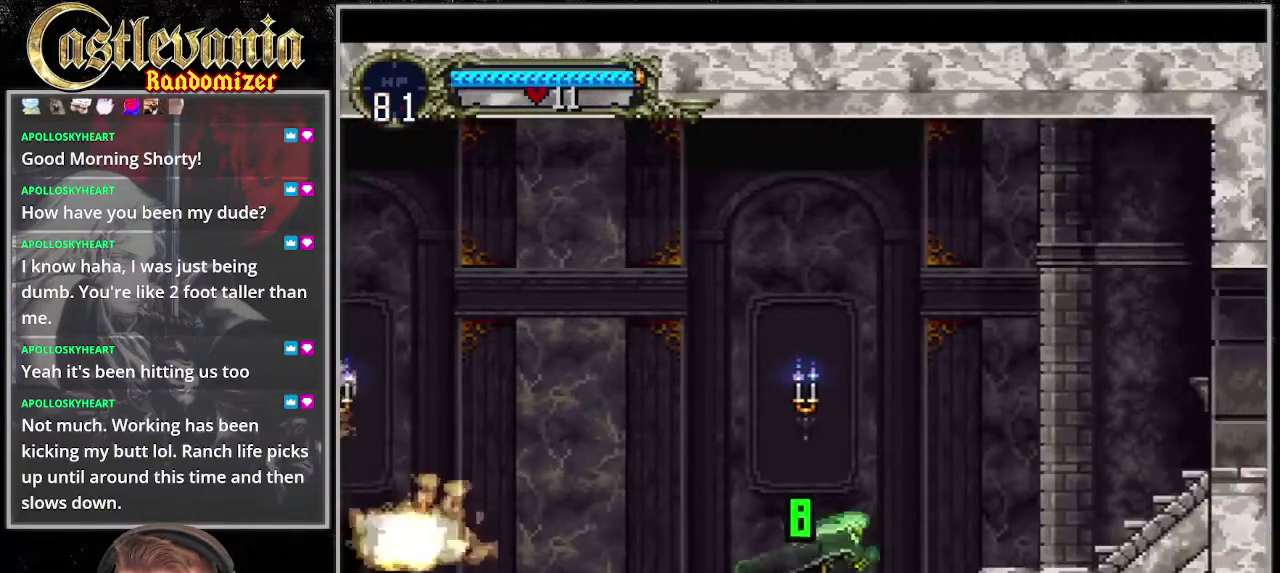
{"buttons": [], "events": [[101, "CROSS", "up"], [237, "SQUARE", "down"], [406, "SQUARE", "up"]]}